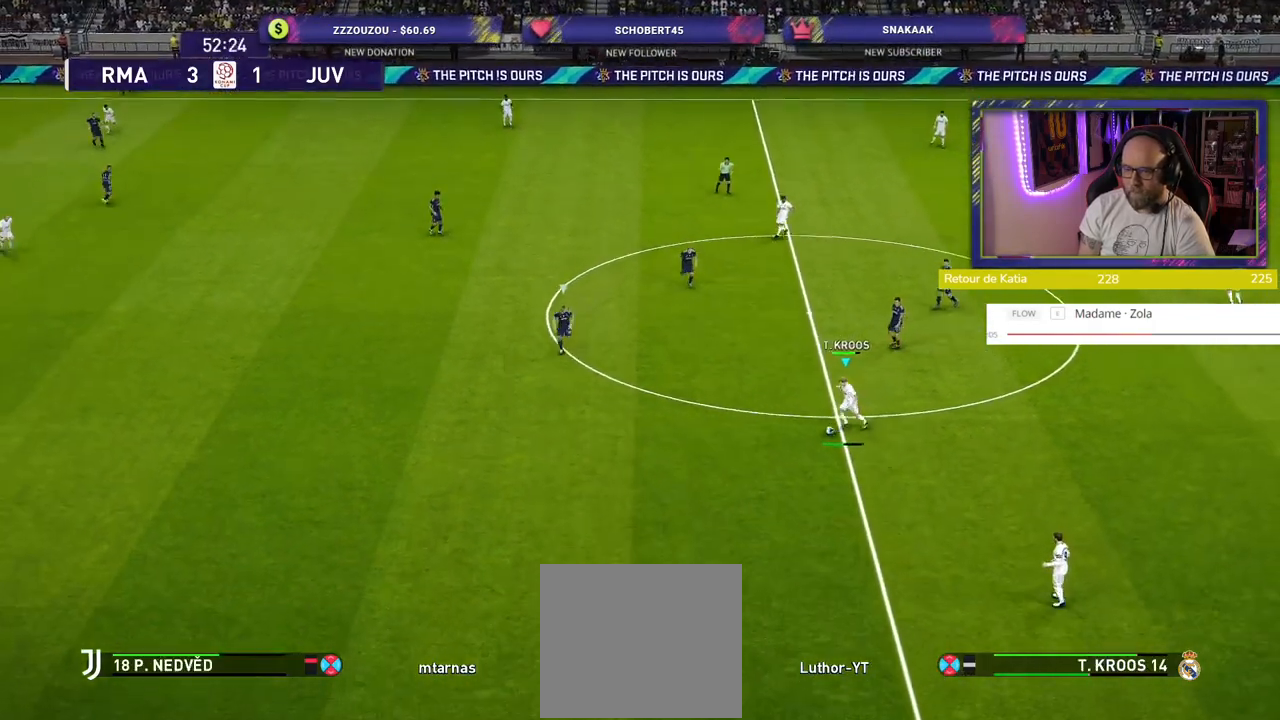
Gameplay with a controller (PlayStation layout); each line is a JSON object with the inputs held at the frame after it. "events" lists button and stick changes between this image and that frame as [ms after this image, input, new state], when the widget could be followed in between. Not read: R1.
{"buttons": ["R2"], "left_stick": "right", "right_stick": "center", "events": [[140, "R2", "down"]]}
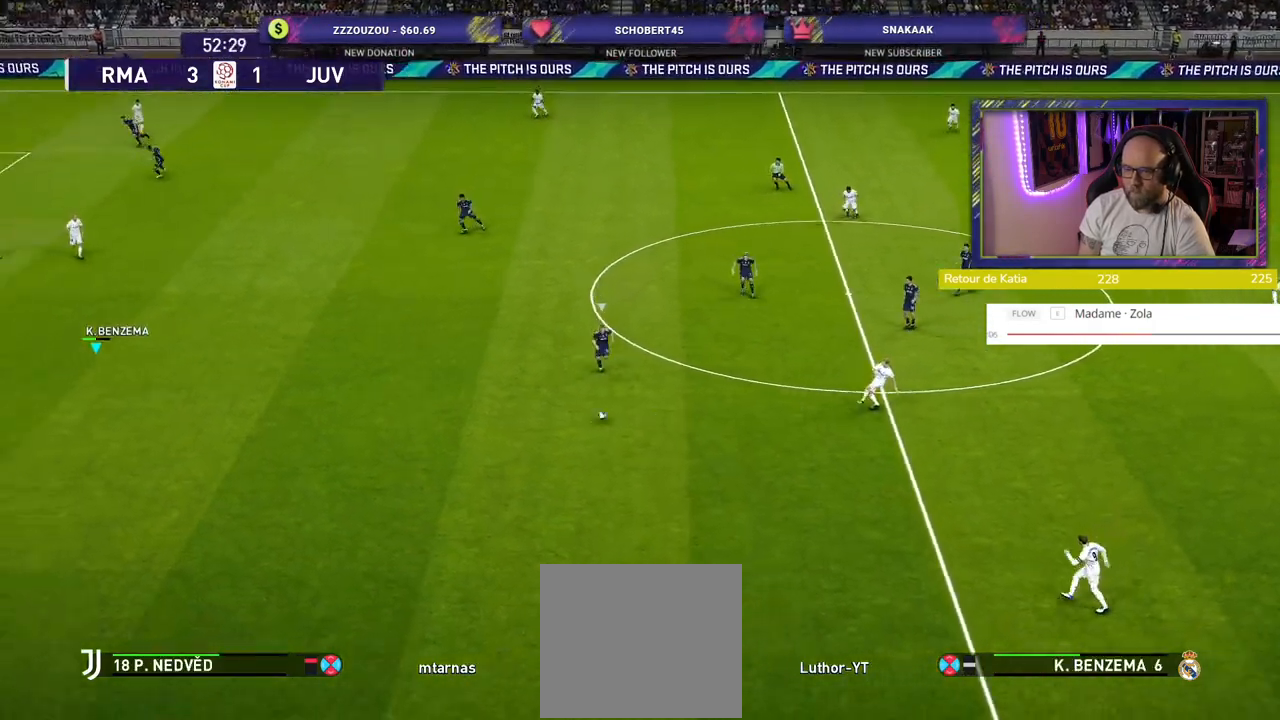
{"buttons": [], "left_stick": "right", "right_stick": "center", "events": [[260, "R2", "up"]]}
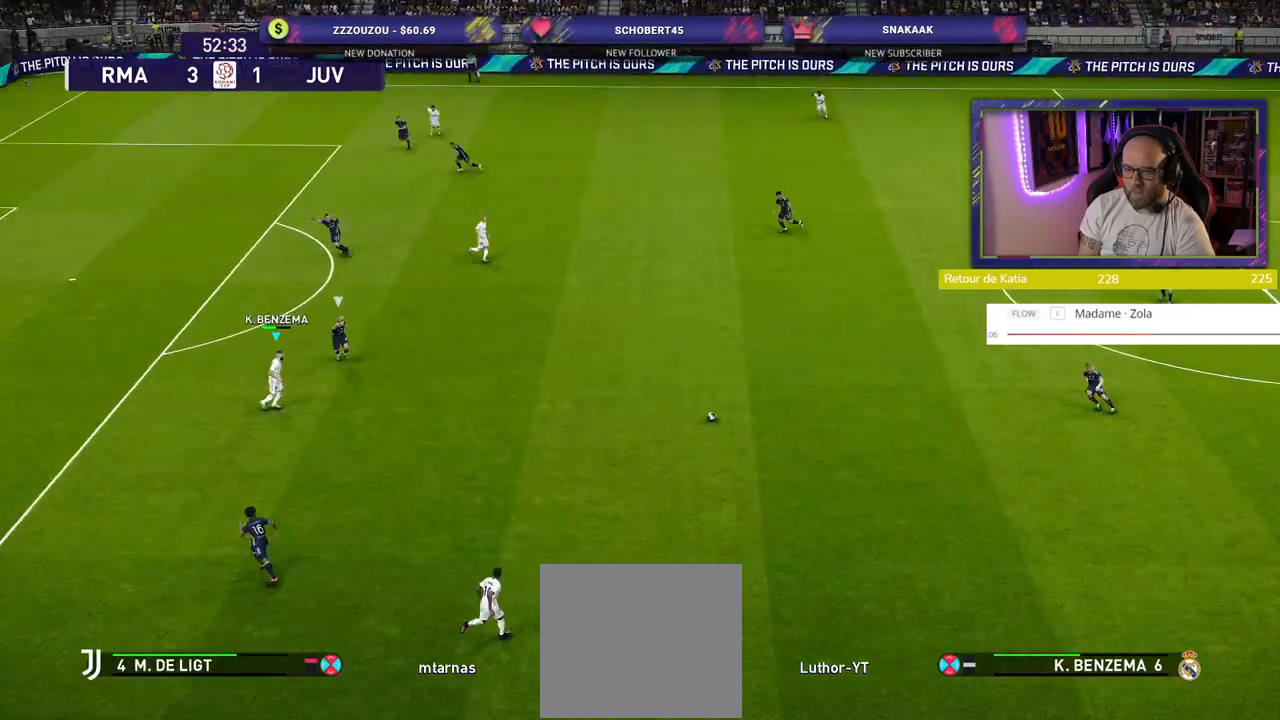
{"buttons": [], "left_stick": "down", "right_stick": "center", "events": [[100, "left_stick", "down-right"], [280, "left_stick", "down"]]}
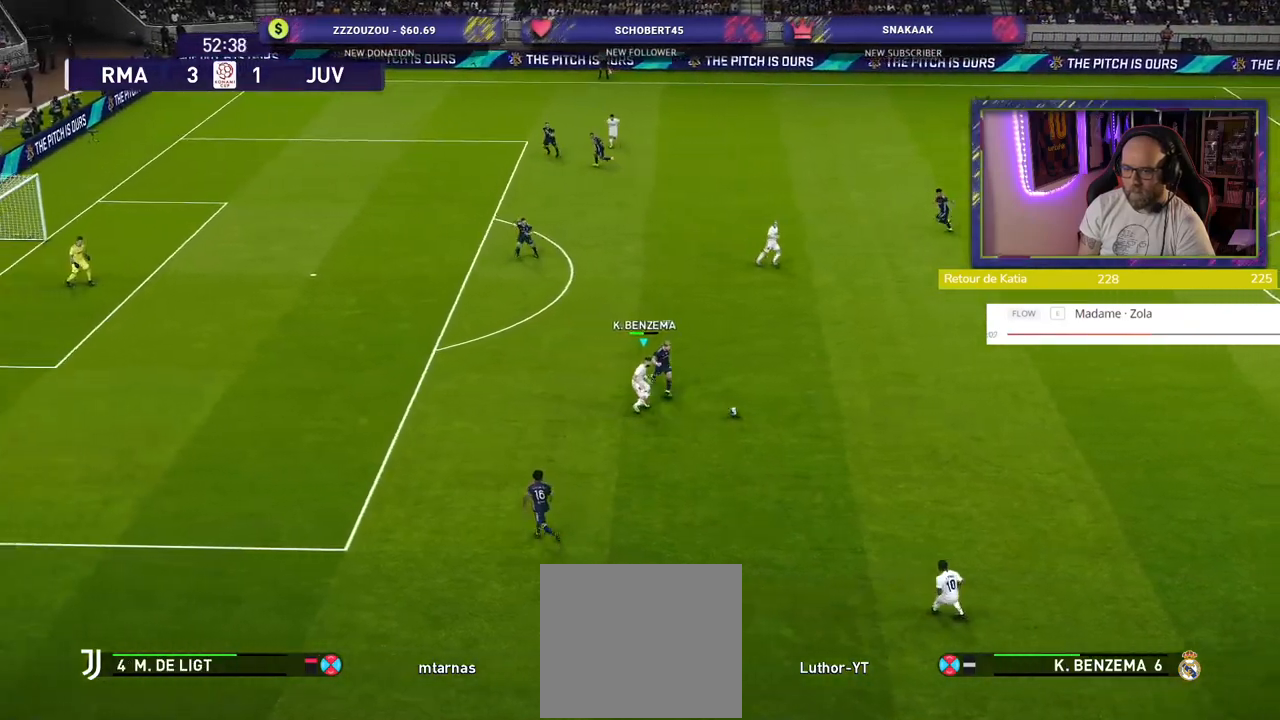
{"buttons": [], "left_stick": "down-right", "right_stick": "center", "events": [[240, "CROSS", "down"], [240, "L1", "down"], [320, "CROSS", "up"], [320, "left_stick", "down-right"], [380, "L1", "up"]]}
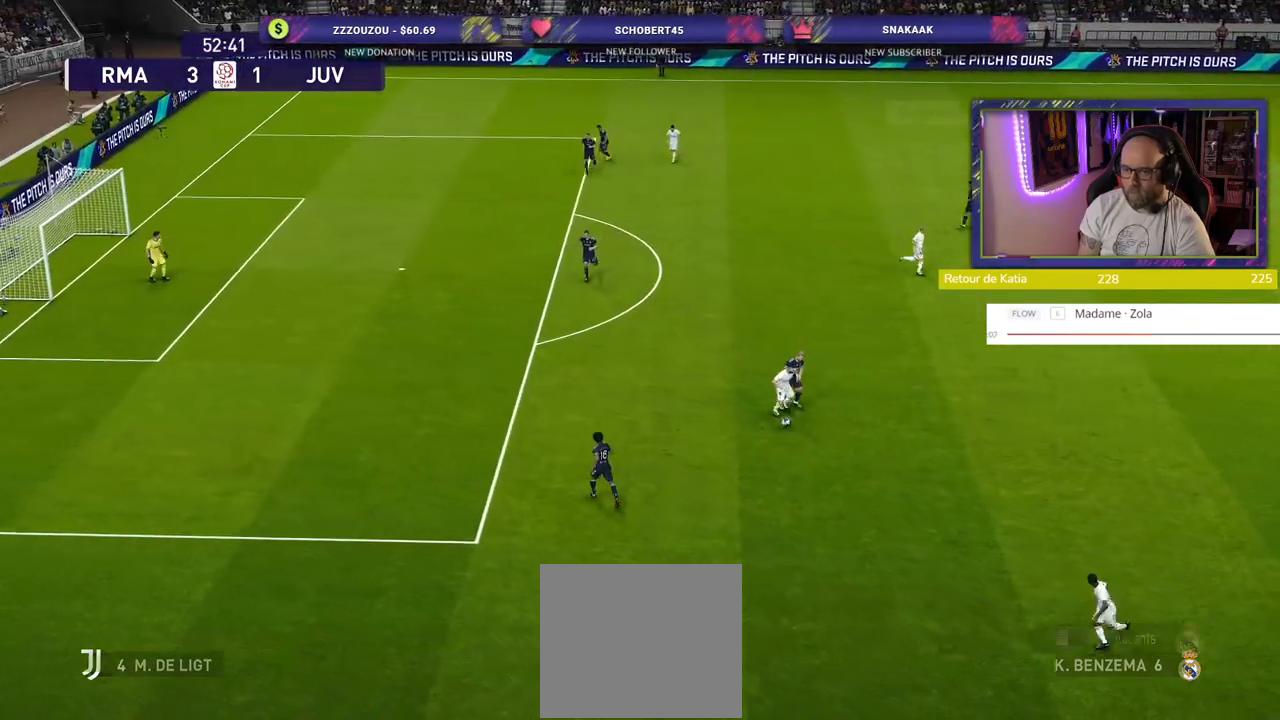
{"buttons": [], "left_stick": "center", "right_stick": "center", "events": [[80, "left_stick", "center"]]}
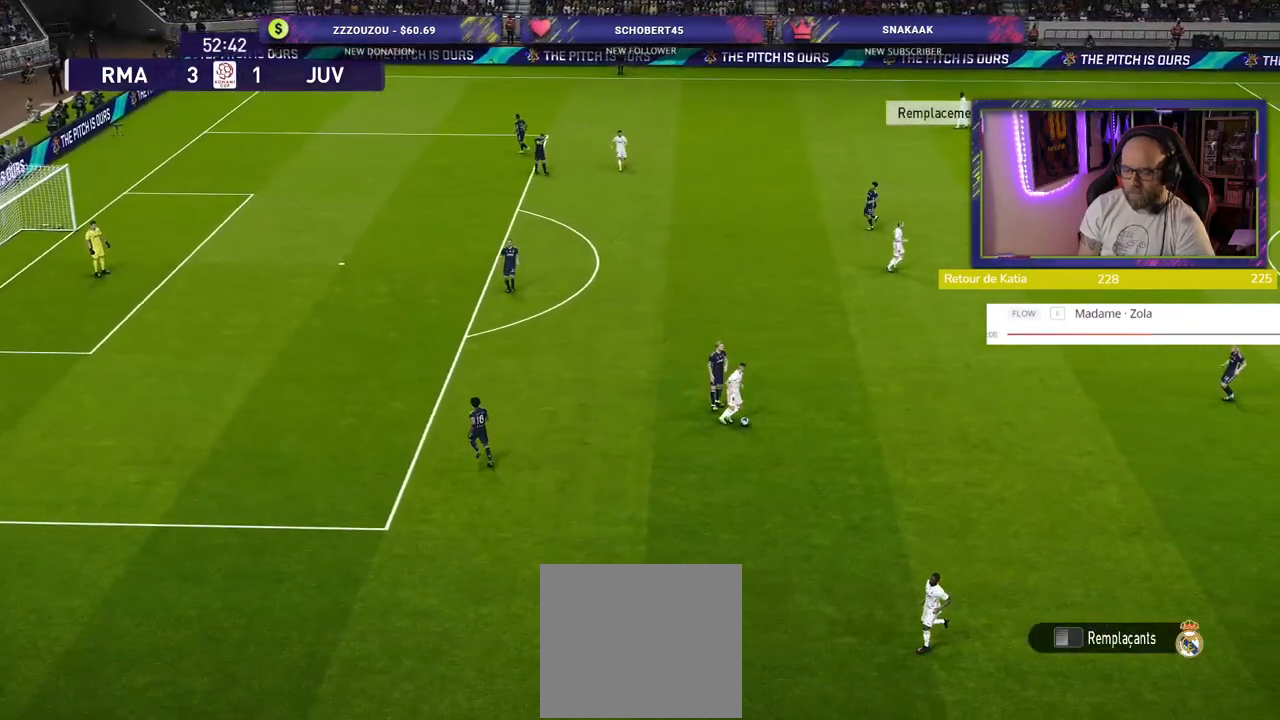
{"buttons": [], "left_stick": "center", "right_stick": "center", "events": [[20, "TOUCHPAD", "down"], [360, "TOUCHPAD", "up"]]}
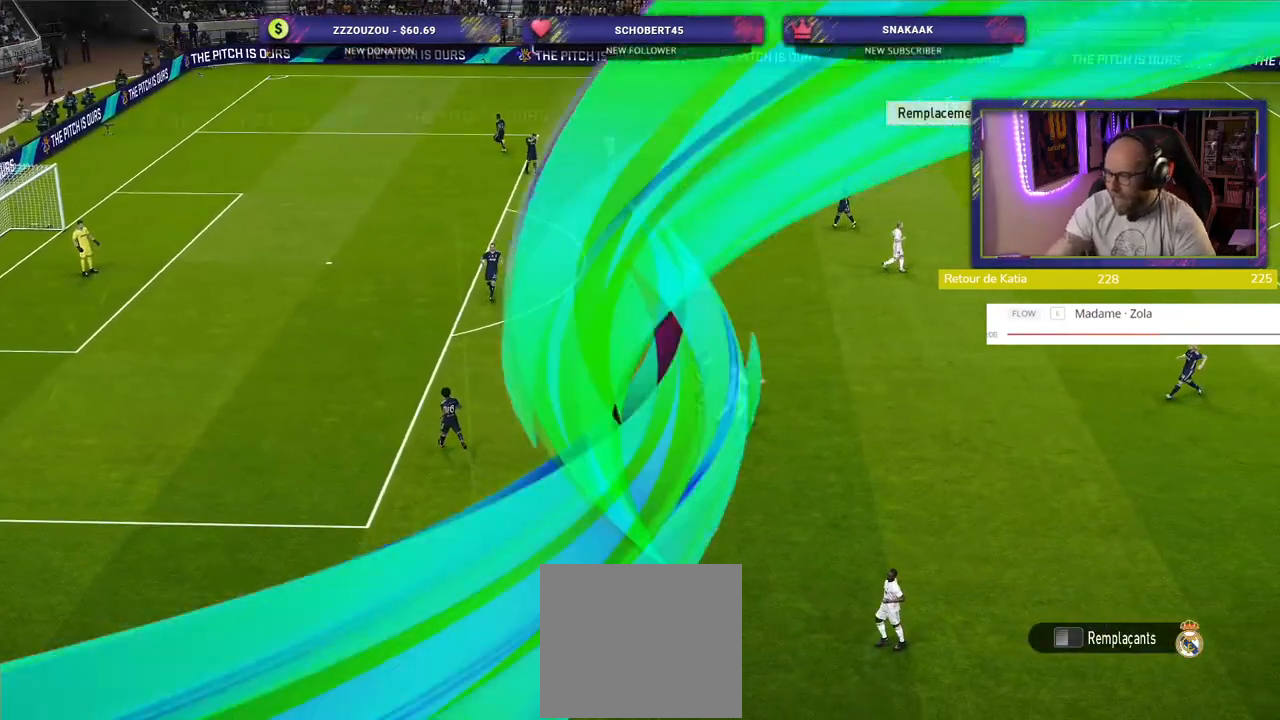
{"buttons": [], "left_stick": "center", "right_stick": "center", "events": []}
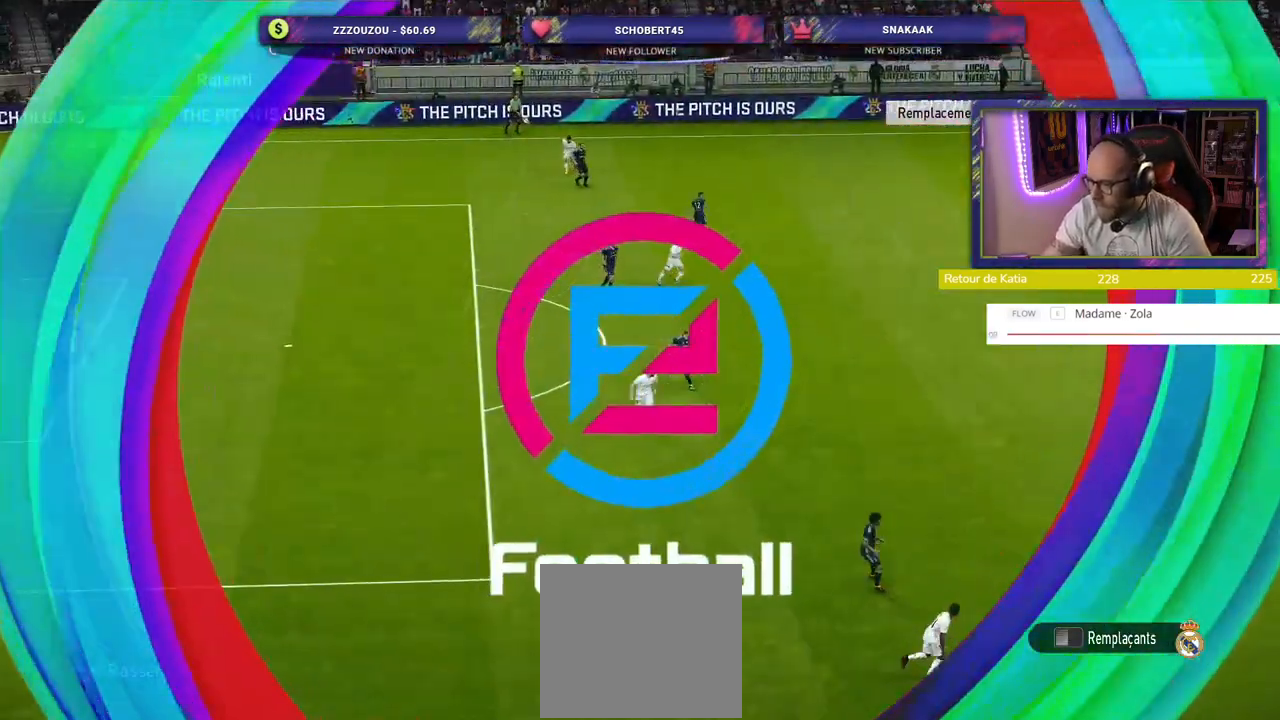
{"buttons": [], "left_stick": "center", "right_stick": "center", "events": []}
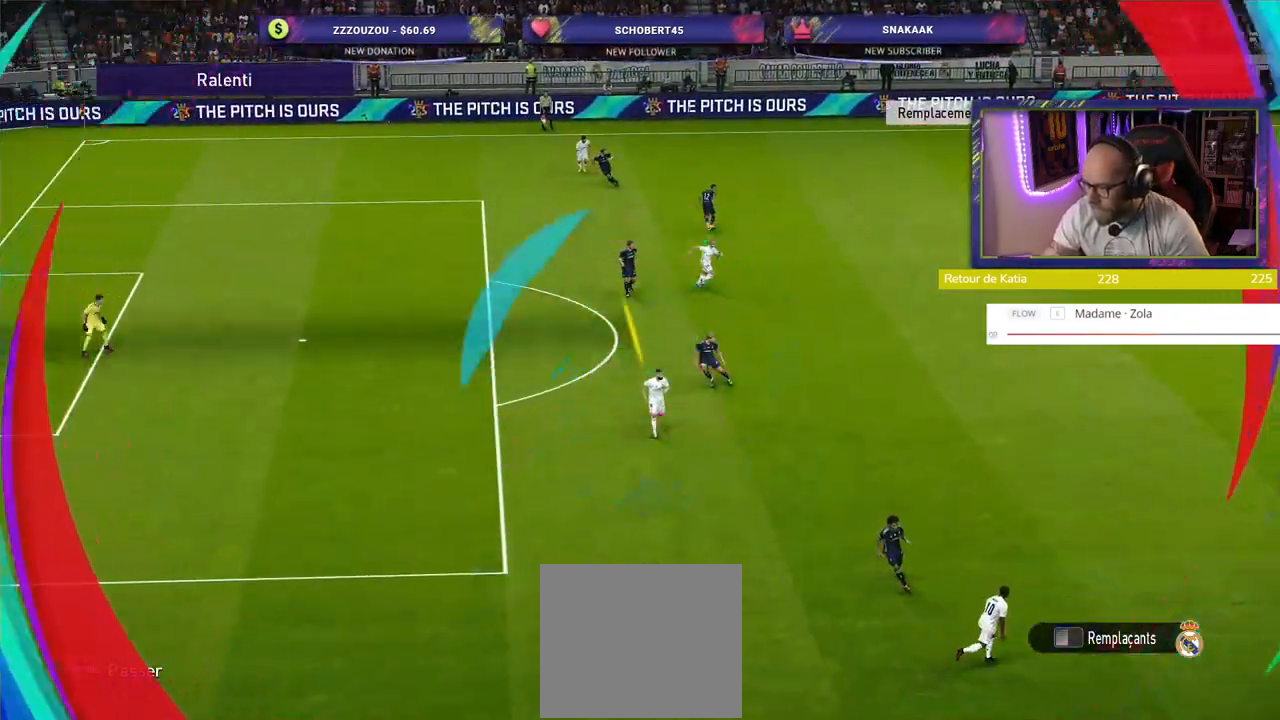
{"buttons": [], "left_stick": "center", "right_stick": "center", "events": []}
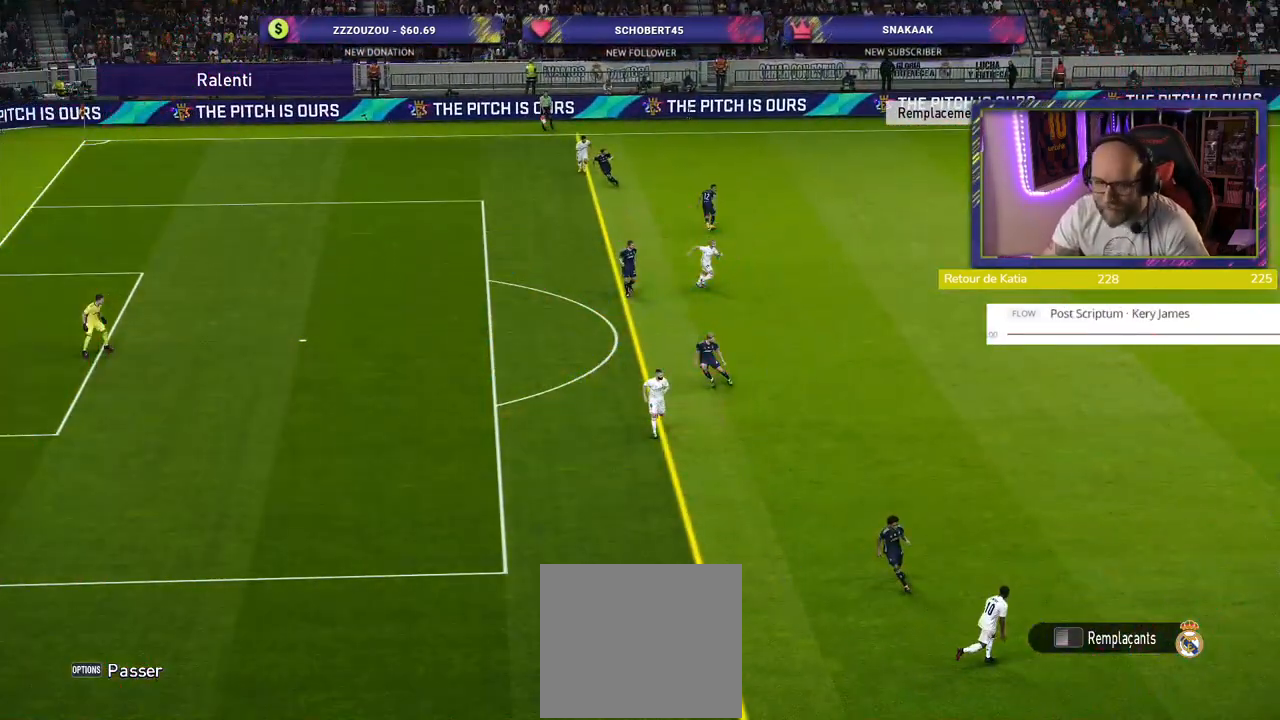
{"buttons": [], "left_stick": "center", "right_stick": "center", "events": []}
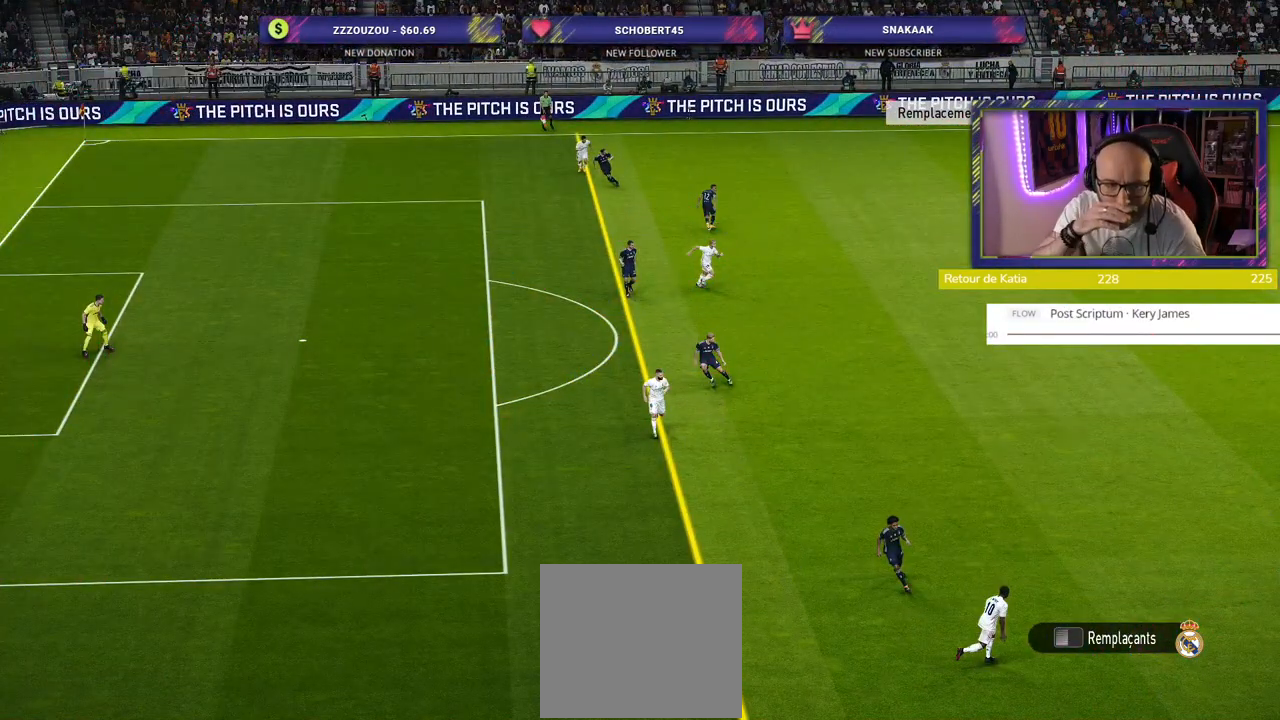
{"buttons": [], "left_stick": "center", "right_stick": "center", "events": []}
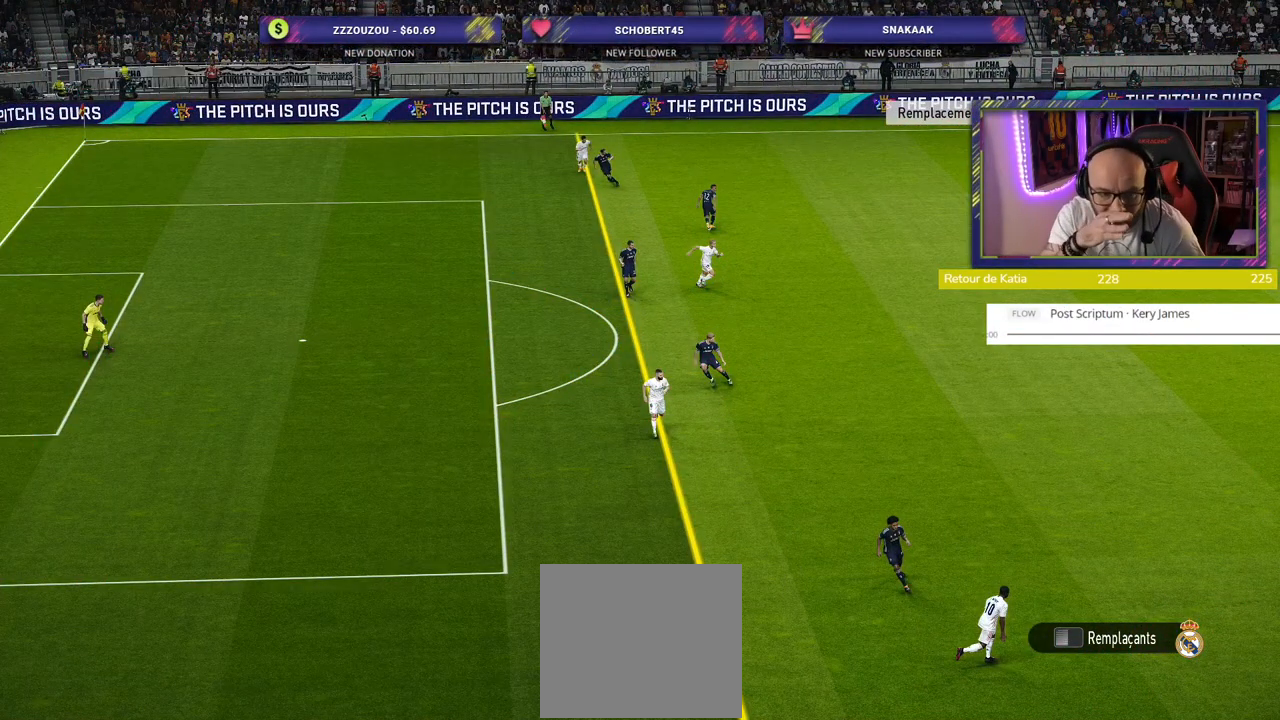
{"buttons": [], "left_stick": "center", "right_stick": "center", "events": []}
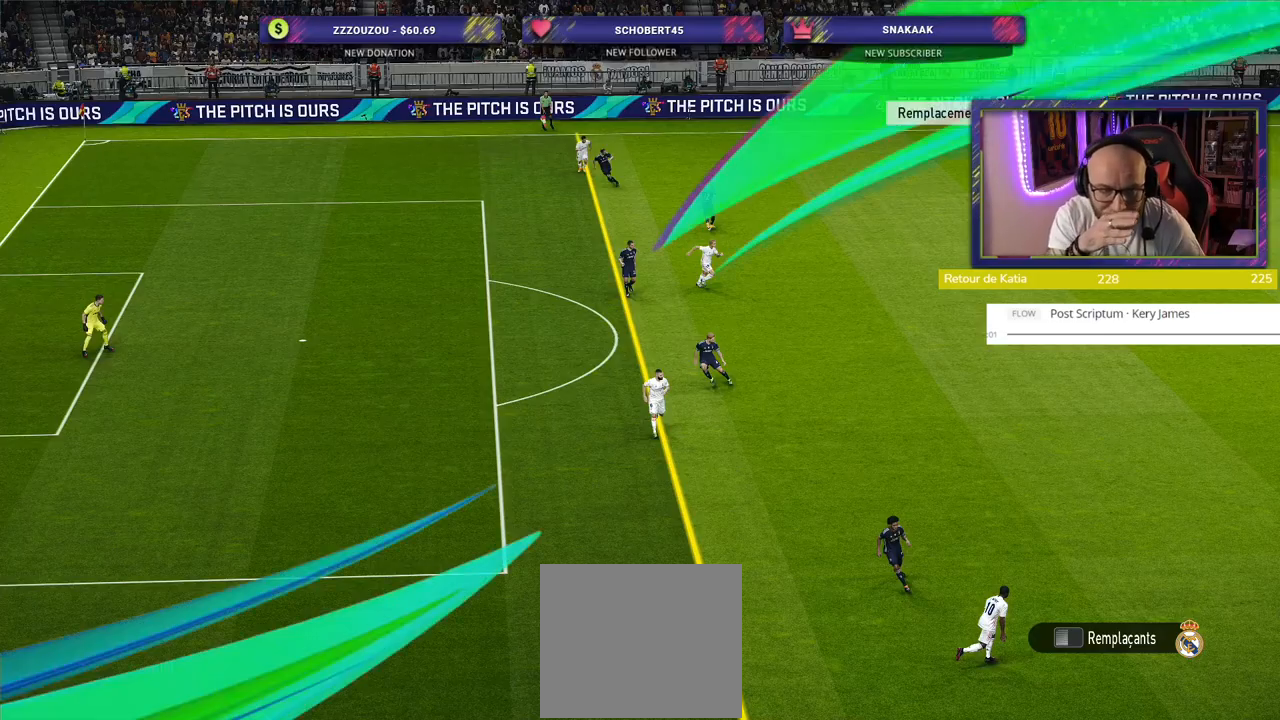
{"buttons": [], "left_stick": "center", "right_stick": "center", "events": []}
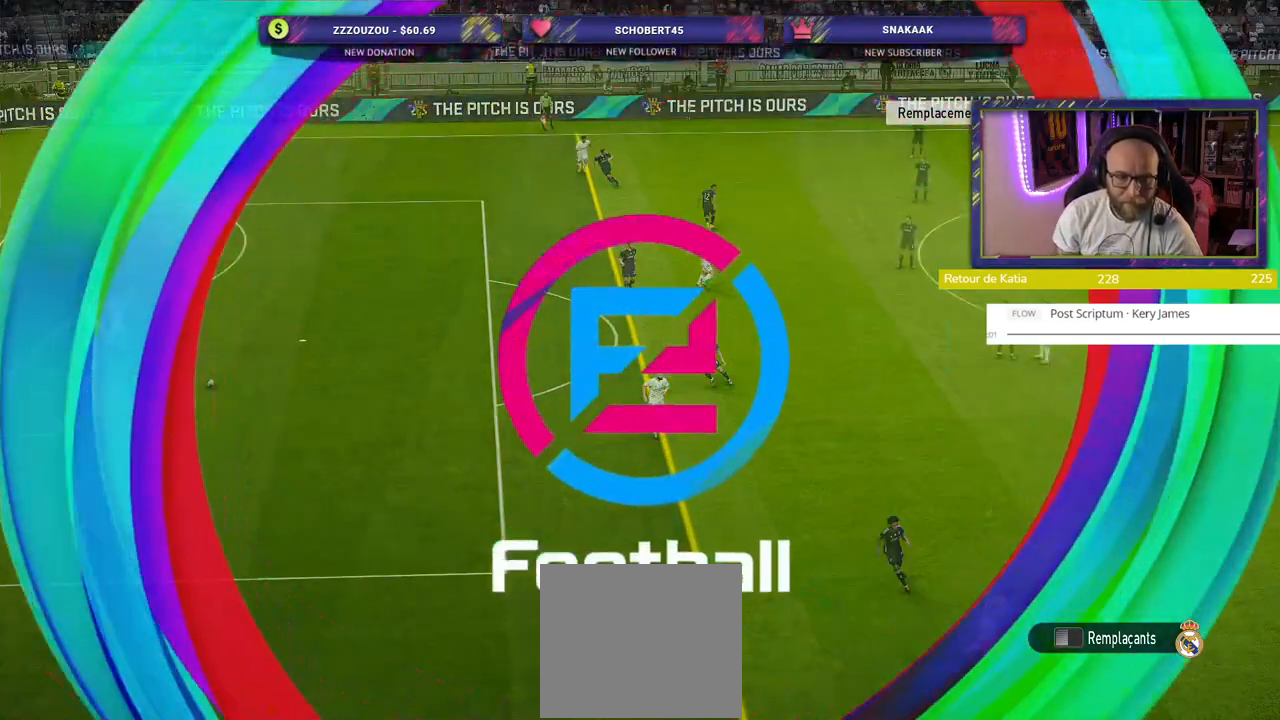
{"buttons": [], "left_stick": "center", "right_stick": "center", "events": []}
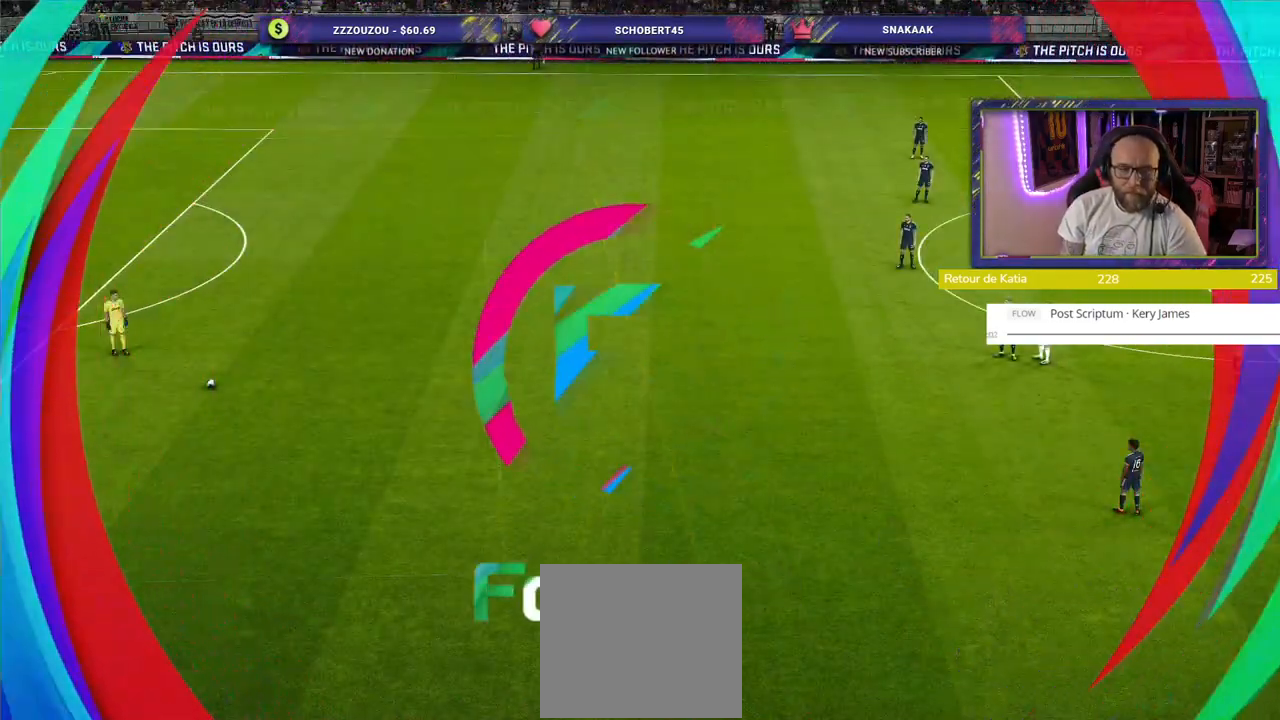
{"buttons": ["R2"], "left_stick": "up-left", "right_stick": "center", "events": [[160, "left_stick", "up-left"], [280, "R2", "down"]]}
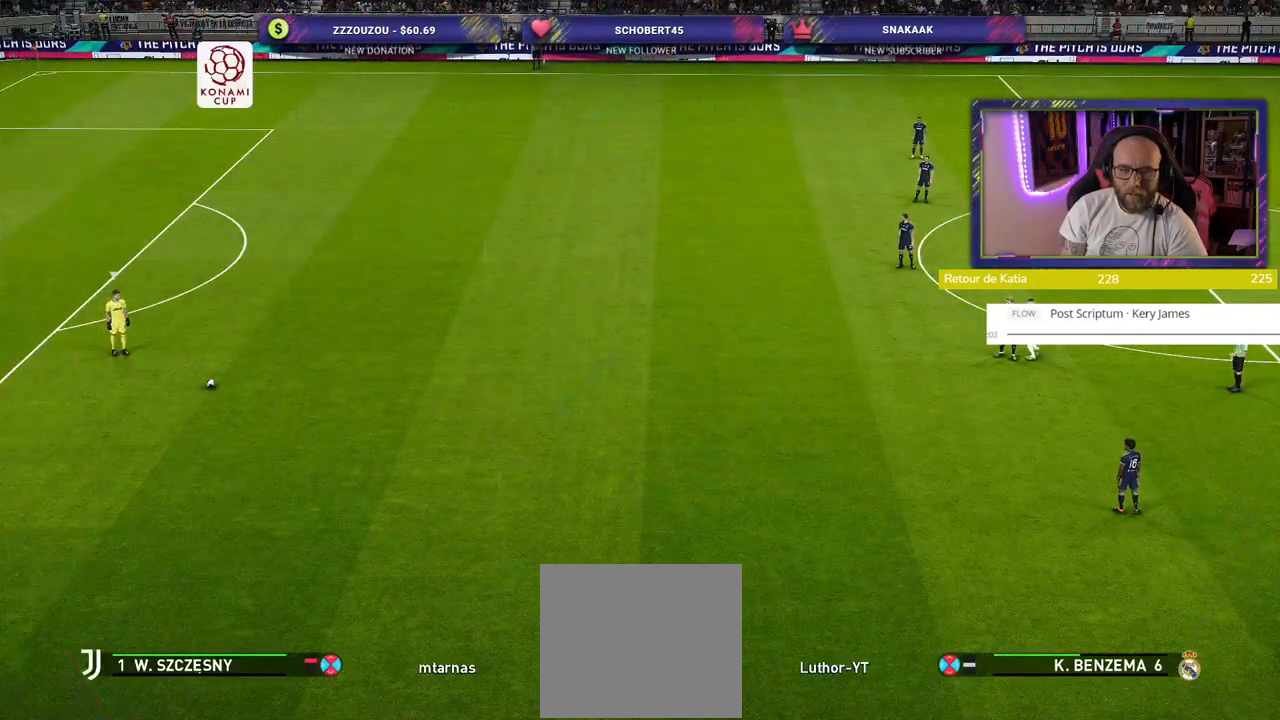
{"buttons": ["R2"], "left_stick": "down-left", "right_stick": "center", "events": [[340, "left_stick", "down-left"]]}
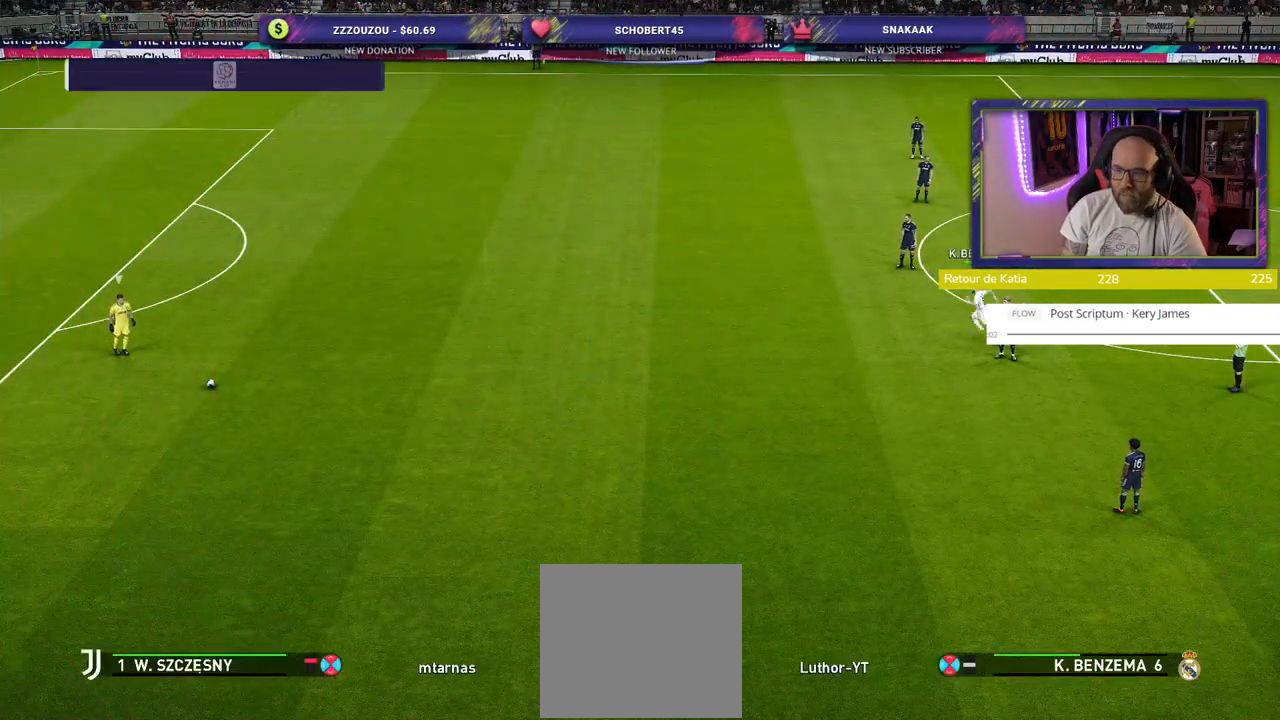
{"buttons": ["R2"], "left_stick": "down", "right_stick": "center", "events": [[140, "left_stick", "center"], [280, "left_stick", "down"]]}
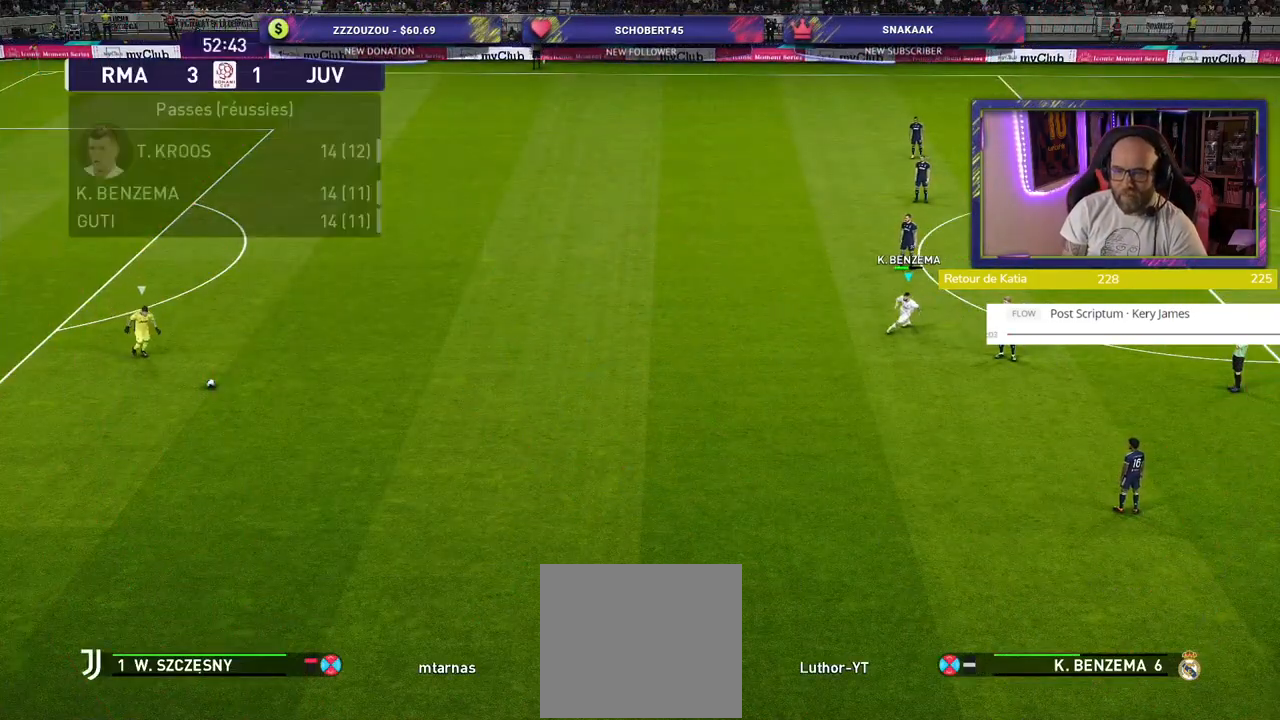
{"buttons": ["R2"], "left_stick": "down", "right_stick": "center", "events": []}
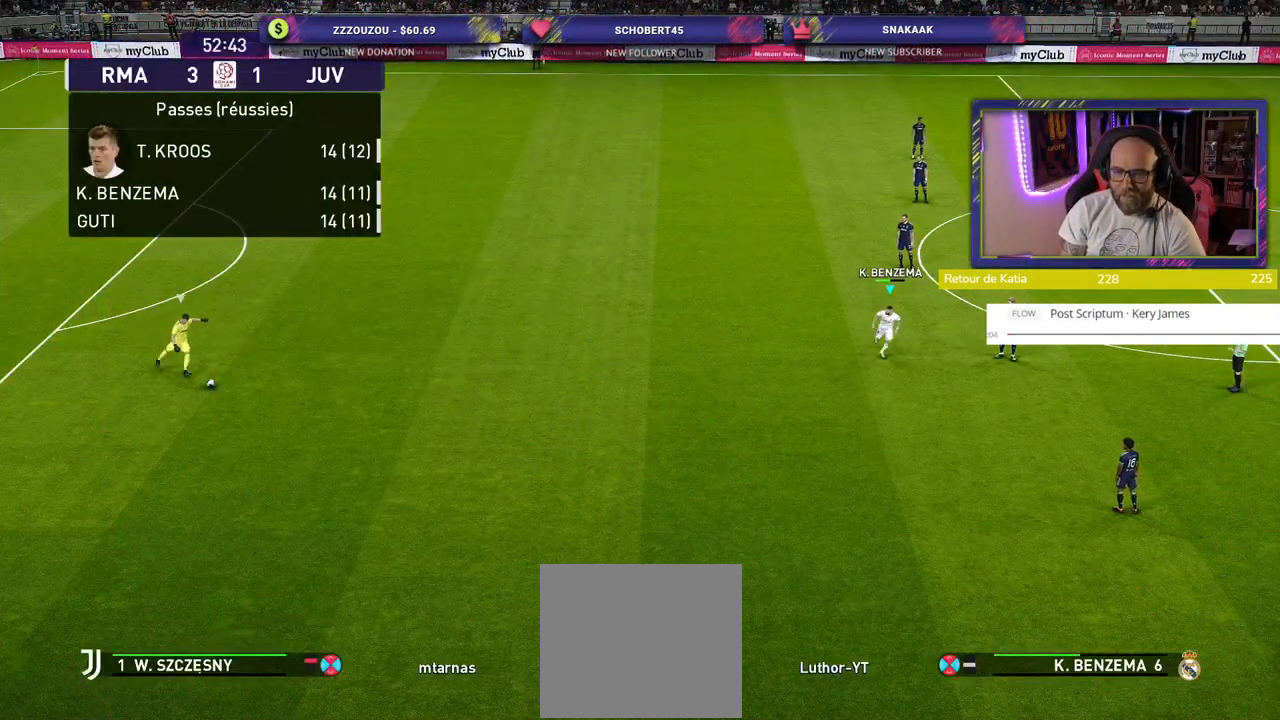
{"buttons": ["R2"], "left_stick": "center", "right_stick": "center", "events": [[260, "left_stick", "center"]]}
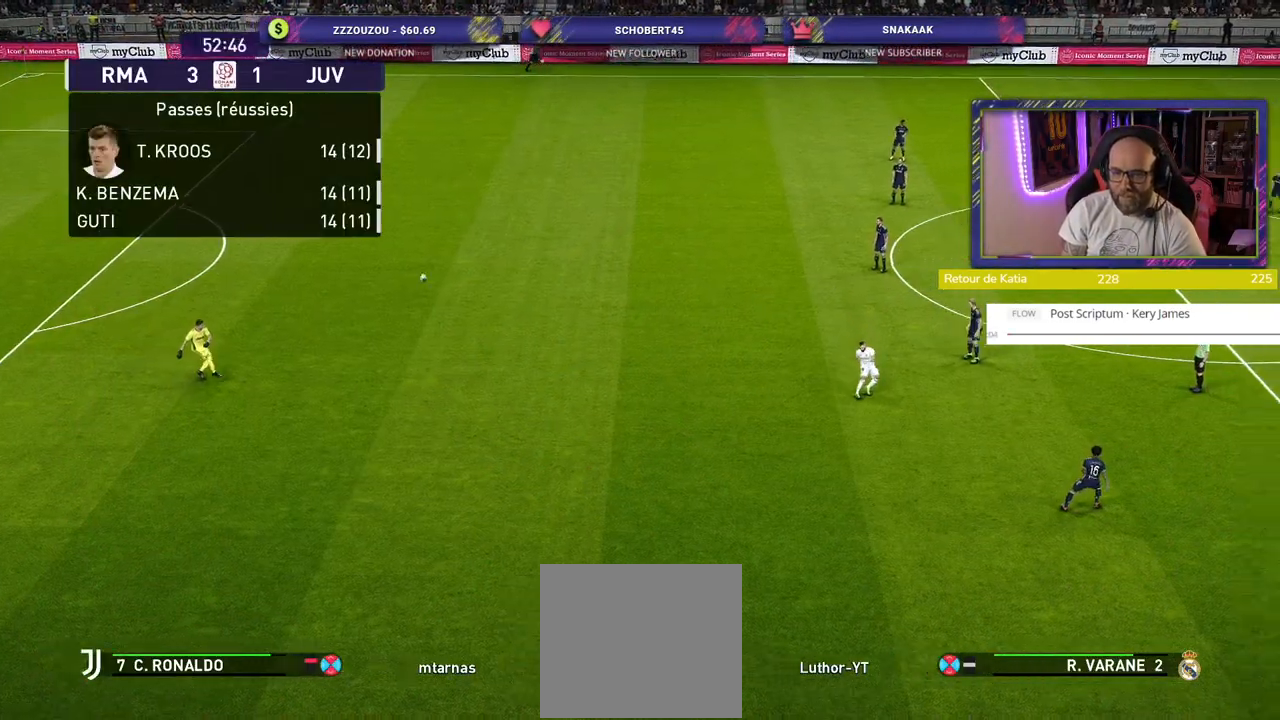
{"buttons": ["R2"], "left_stick": "center", "right_stick": "center", "events": []}
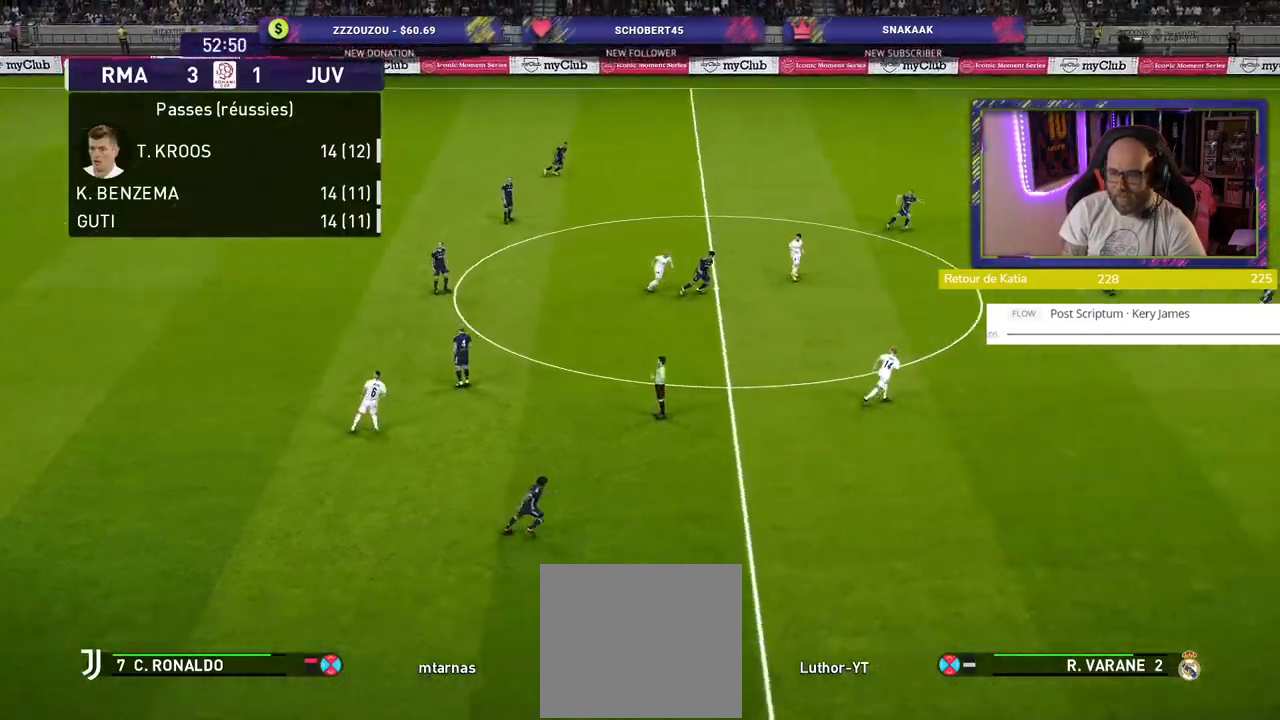
{"buttons": ["R2"], "left_stick": "left", "right_stick": "center", "events": [[20, "left_stick", "left"]]}
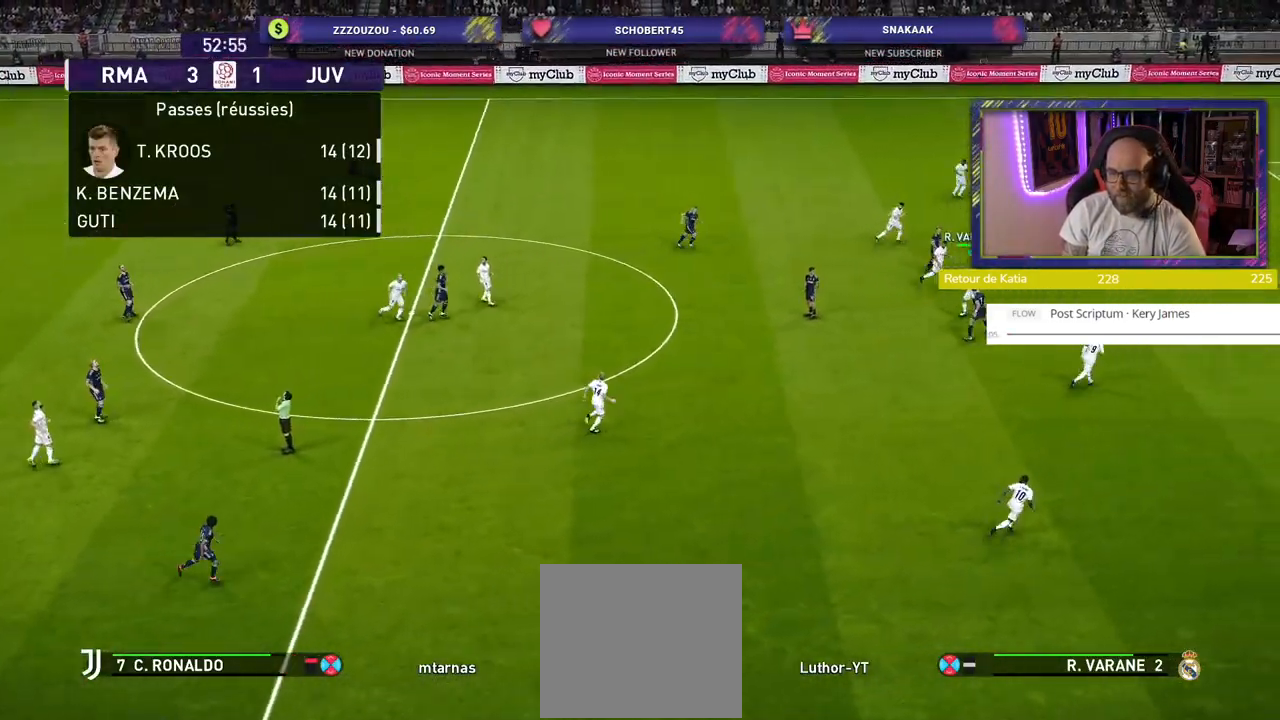
{"buttons": ["CROSS"], "left_stick": "left", "right_stick": "center", "events": [[180, "R2", "up"], [320, "CROSS", "down"]]}
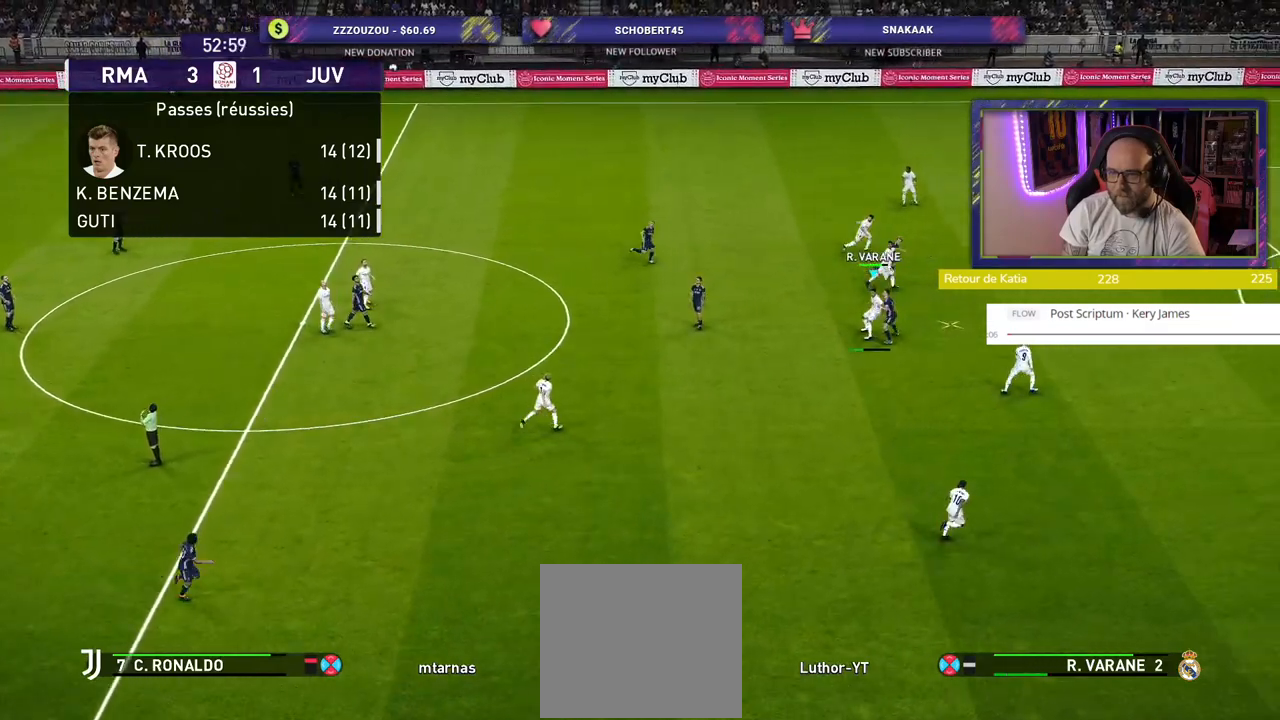
{"buttons": [], "left_stick": "left", "right_stick": "center", "events": [[60, "CROSS", "up"]]}
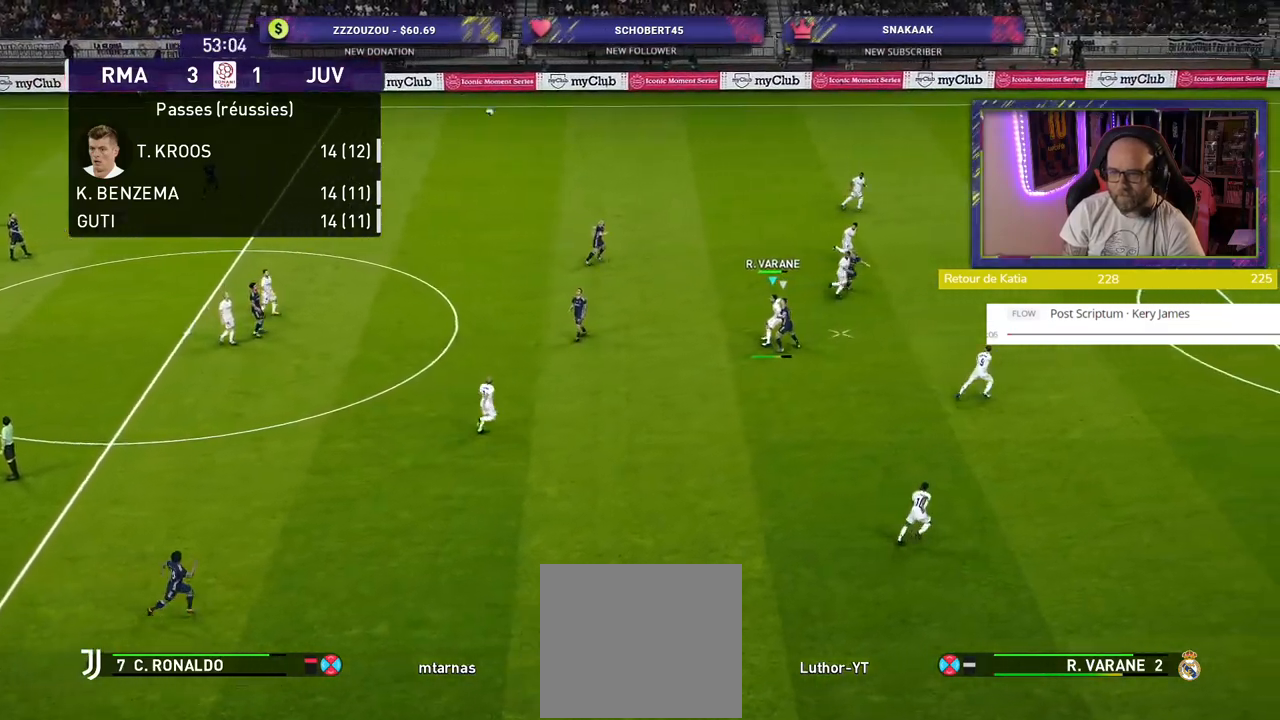
{"buttons": ["R2"], "left_stick": "down-left", "right_stick": "center", "events": [[300, "left_stick", "down-left"], [340, "R2", "down"]]}
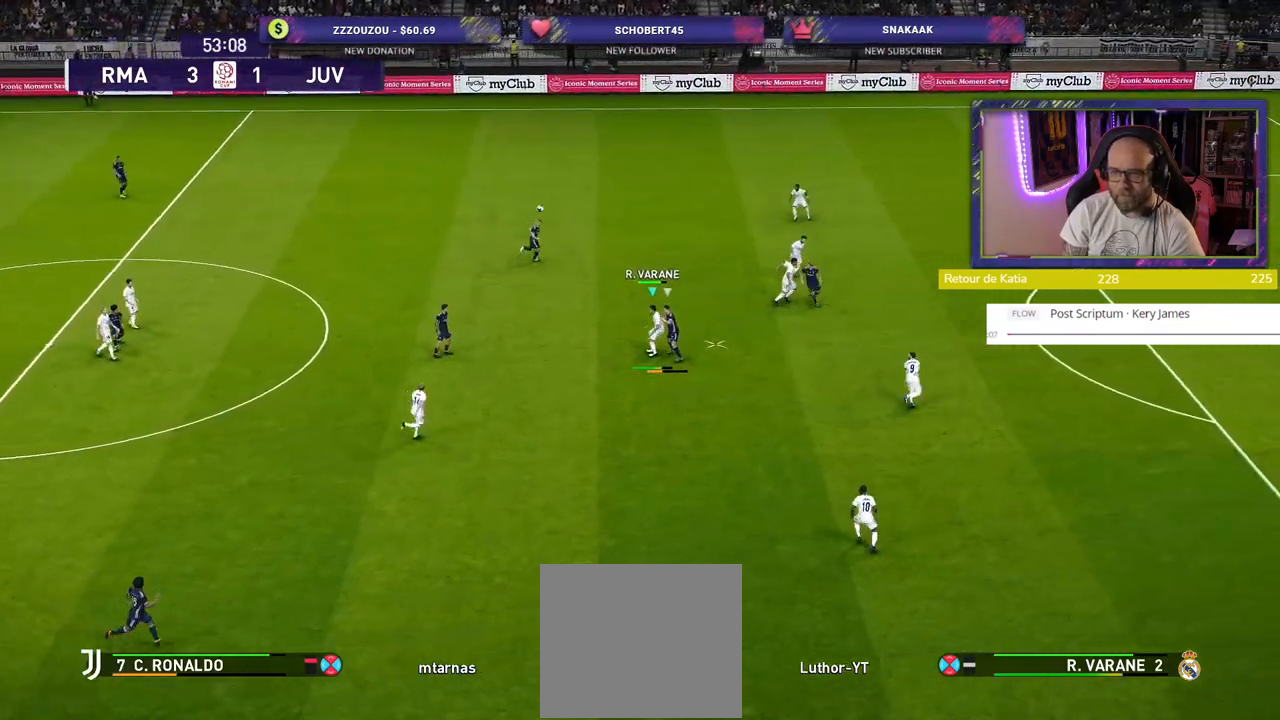
{"buttons": ["R2"], "left_stick": "down-right", "right_stick": "center", "events": [[360, "left_stick", "down-right"]]}
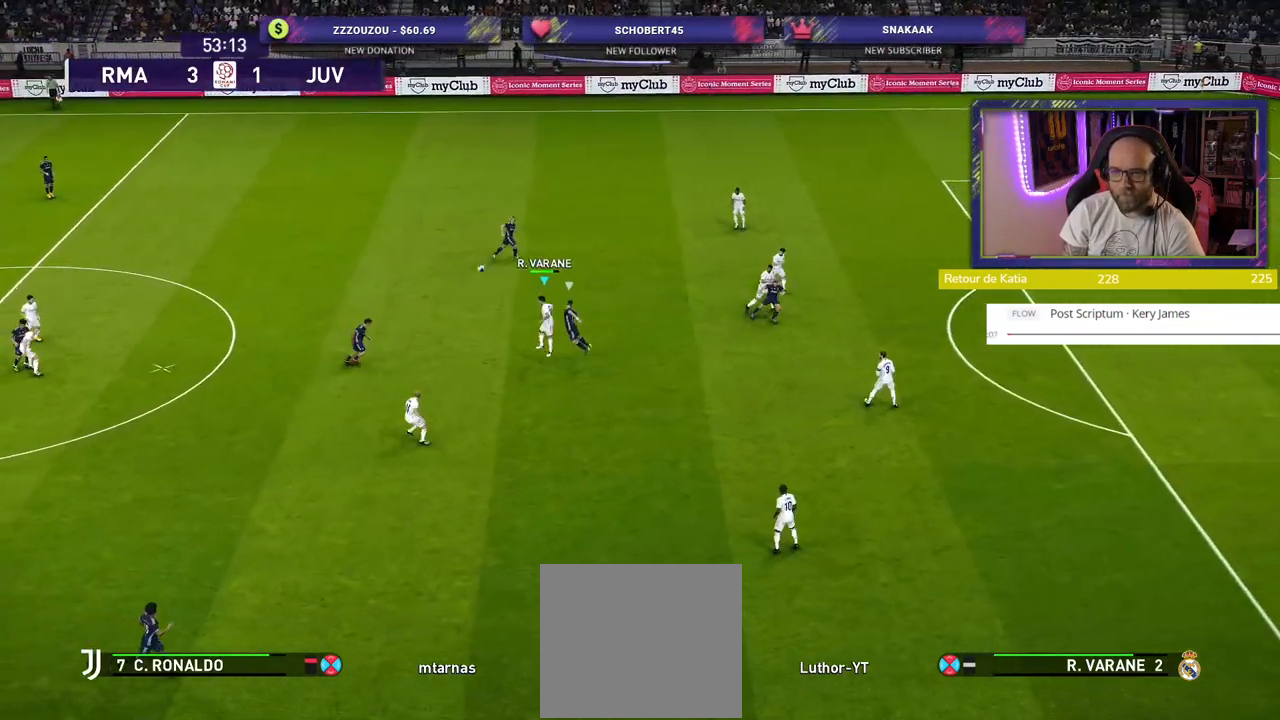
{"buttons": [], "left_stick": "down-right", "right_stick": "center", "events": [[100, "left_stick", "right"], [340, "left_stick", "down-right"], [420, "R2", "up"]]}
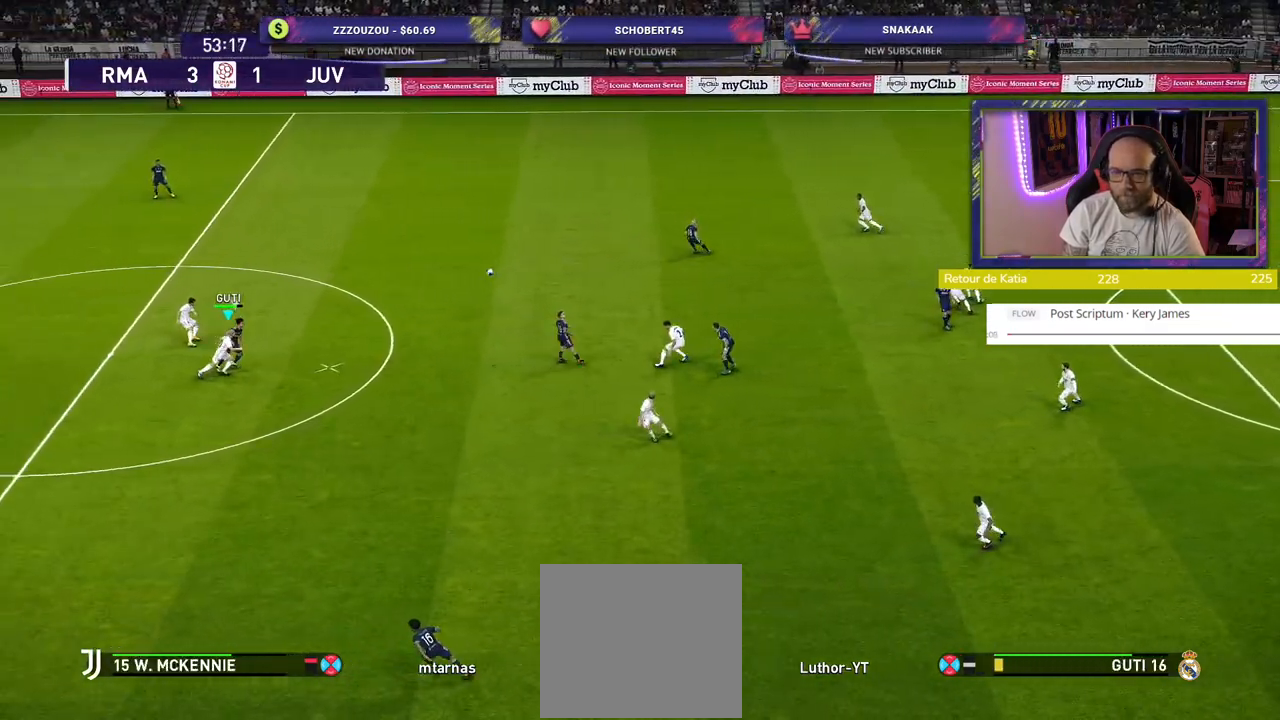
{"buttons": ["R2"], "left_stick": "down-right", "right_stick": "center", "events": [[140, "CROSS", "down"], [280, "CROSS", "up"], [500, "R2", "down"]]}
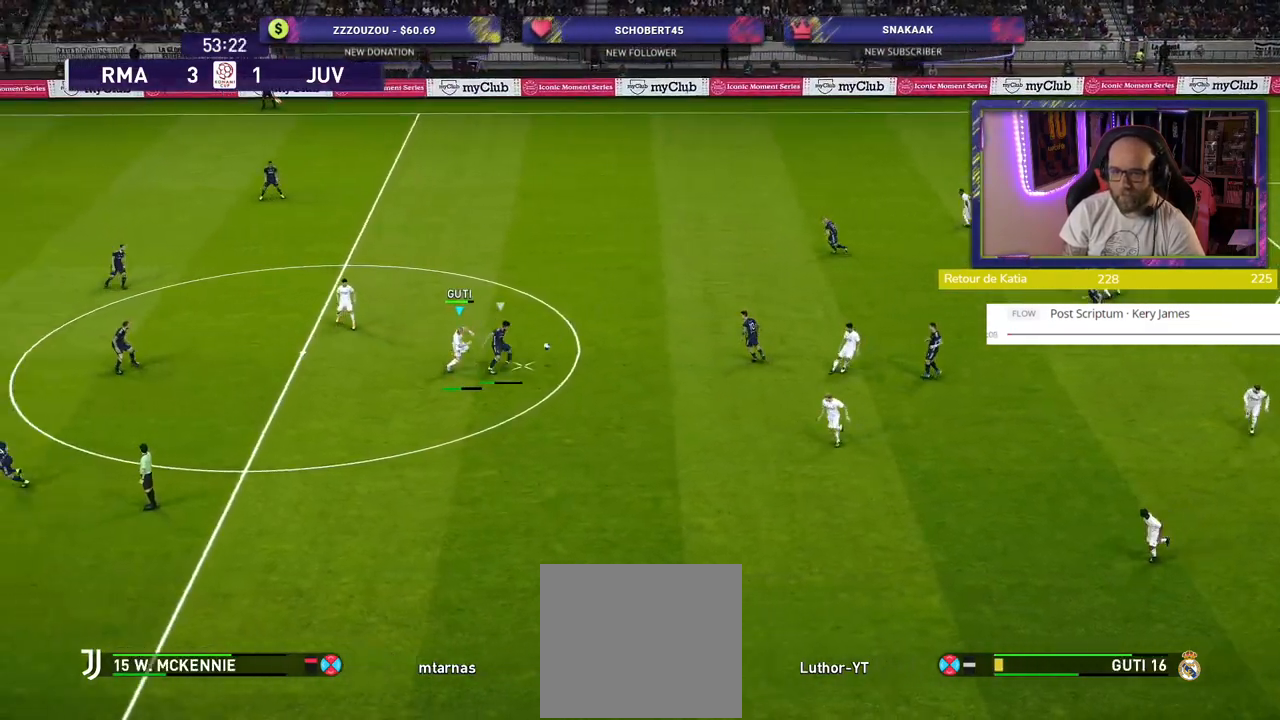
{"buttons": ["R2"], "left_stick": "up", "right_stick": "center", "events": [[320, "L1", "down"], [380, "left_stick", "up"], [500, "L1", "up"]]}
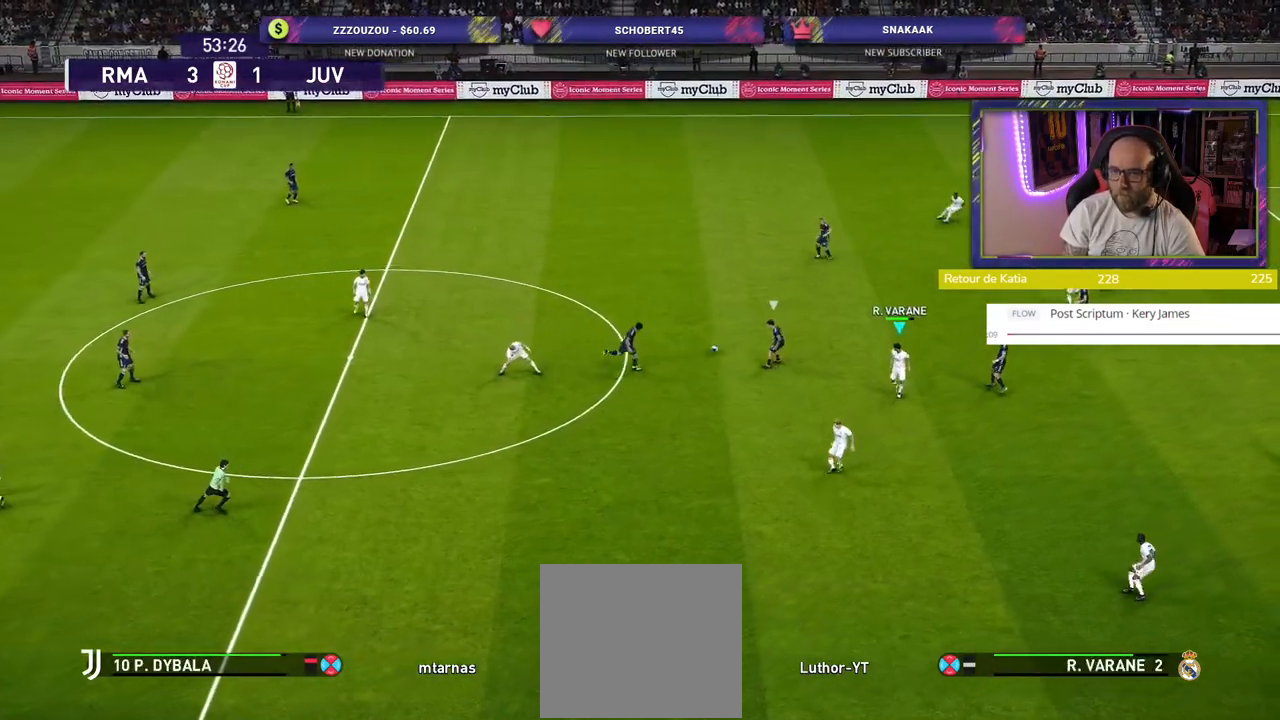
{"buttons": ["L1"], "left_stick": "up-left", "right_stick": "center", "events": [[400, "left_stick", "up-left"], [460, "L1", "down"], [460, "R2", "up"]]}